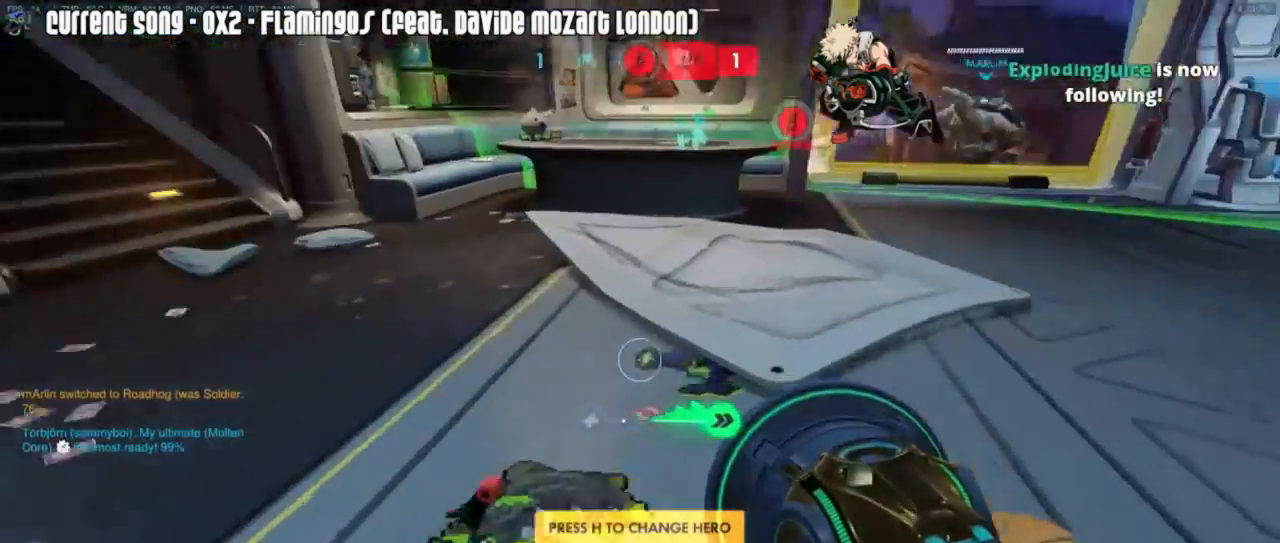
Gameplay with keyboard and mouse; each line is a JSON object with the keys and mouse buttons held at the frame after it. "events" lists presses ("down") and releases ("up") of "1", "2", "3", "4", "5", "a", "alt", "c", "caps_lock", "d", "e", "f", "g", "q", "r", "s", "shift", "space", "t", "tab", "v", "w", "x", "z", "mouse_left", "mouse_middle", "mouse_right", "mouse_mb4", "mouse_mb5", "mouse_wheel_up" and "mouse_wheel_down" between this image and that frame as [ms after this image, input, new state], when the widget could be followed in between. "mouse_left", "mouse_middle", "mouse_right", "mouse_mb4", "mouse_mb5", "mouse_wheel_up", "mouse_wheel_down" = the "left", "middle", "right", "mb4", "mb5", "wheel_up", "wheel_down" buttons of the "mouse" list. No other keys are recorded. Mouse movement is not recorded.
{"keys": ["w"], "mouse": [], "events": [[133, "r", "down"], [150, "r", "up"], [250, "a", "down"], [317, "d", "down"], [350, "a", "up"], [400, "d", "up"]]}
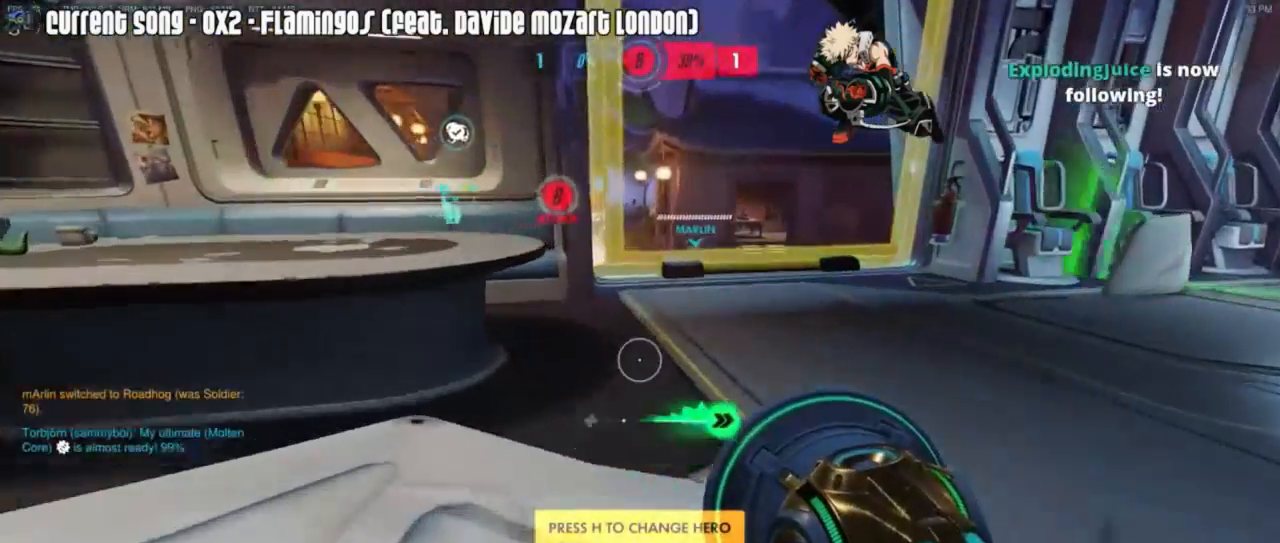
{"keys": ["d", "w"], "mouse": ["right"], "events": [[50, "r", "down"], [100, "r", "up"], [417, "d", "down"], [417, "mouse_right", "down"]]}
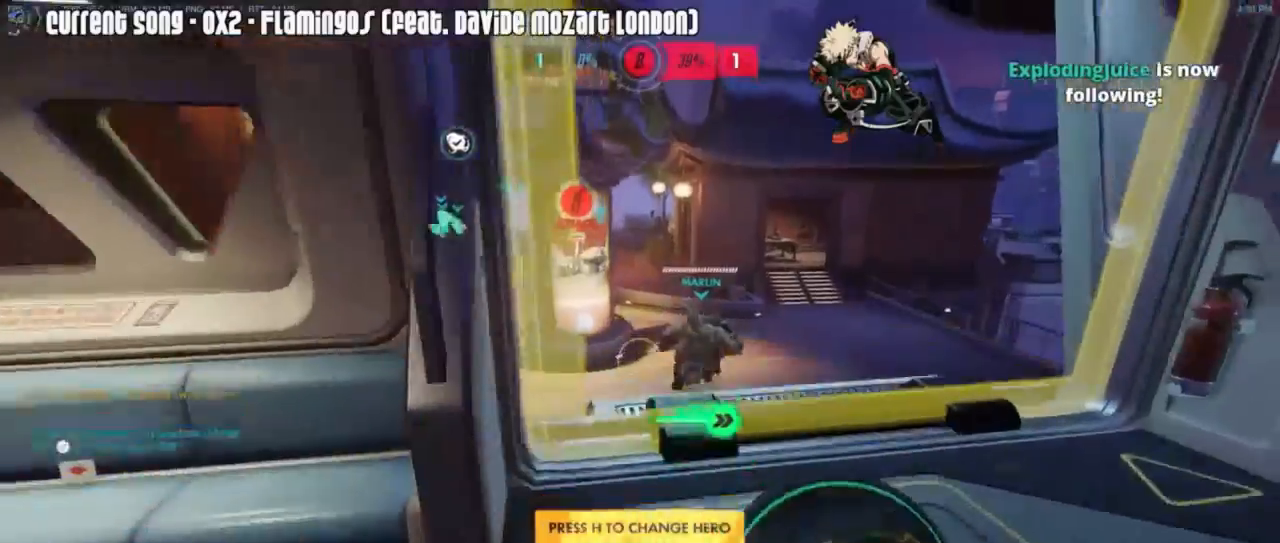
{"keys": ["a", "w"], "mouse": ["right"], "events": [[17, "d", "up"], [17, "mouse_right", "up"], [250, "a", "down"], [350, "mouse_right", "down"]]}
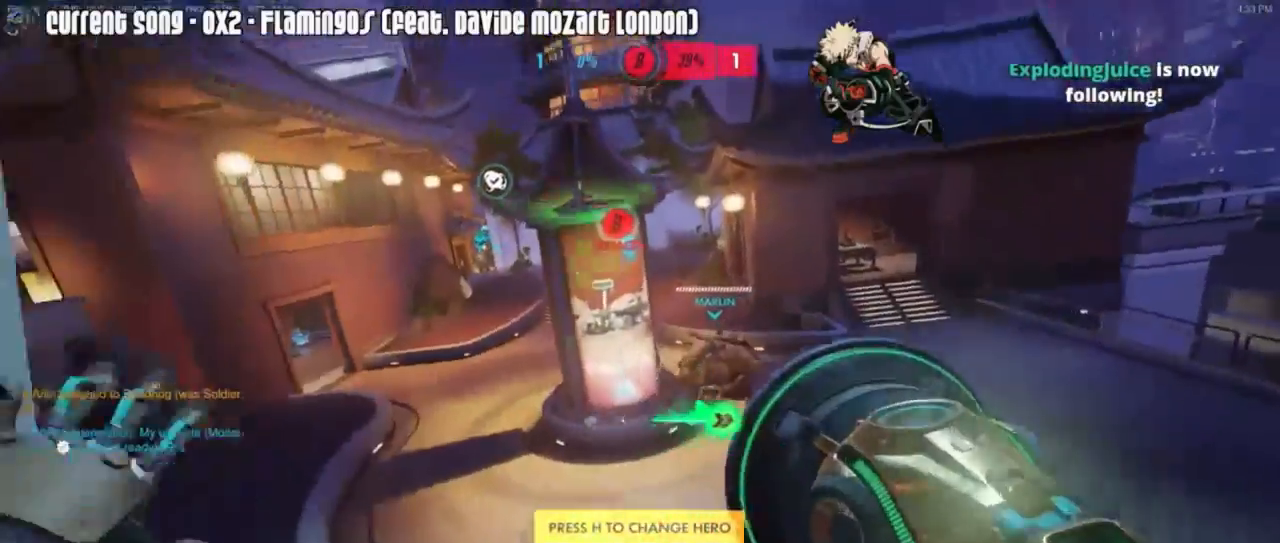
{"keys": ["w"], "mouse": ["right"], "events": [[133, "mouse_right", "up"], [217, "mouse_right", "down"], [250, "a", "up"], [317, "mouse_right", "up"], [350, "mouse_right", "down"], [400, "mouse_right", "up"], [500, "mouse_right", "down"]]}
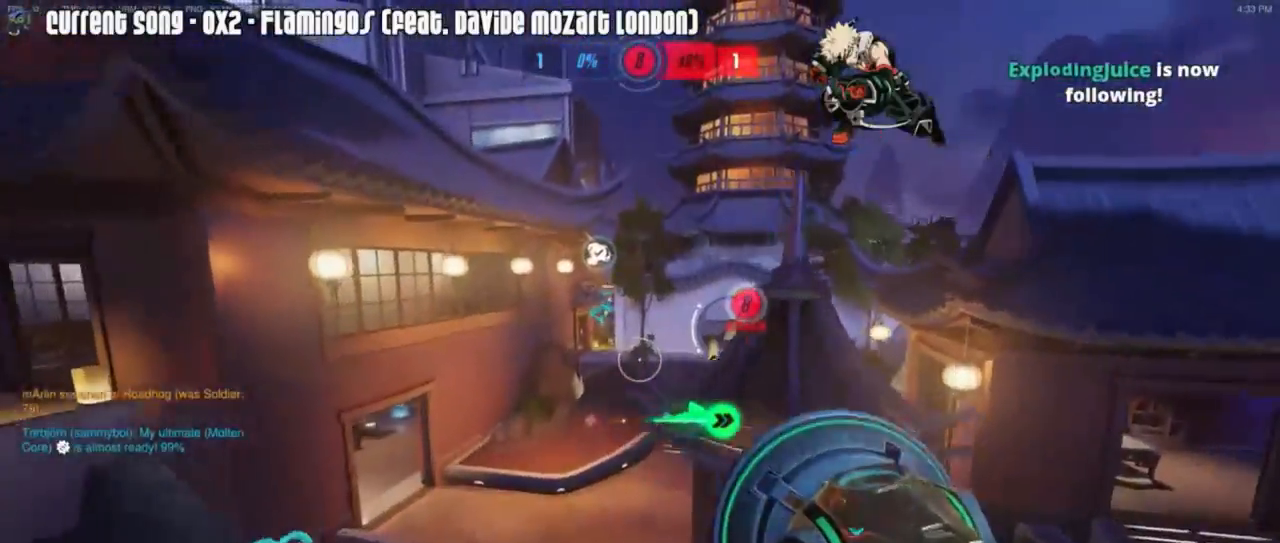
{"keys": ["d", "w"], "mouse": [], "events": [[133, "mouse_right", "up"], [333, "d", "down"], [383, "mouse_right", "down"], [450, "mouse_right", "up"]]}
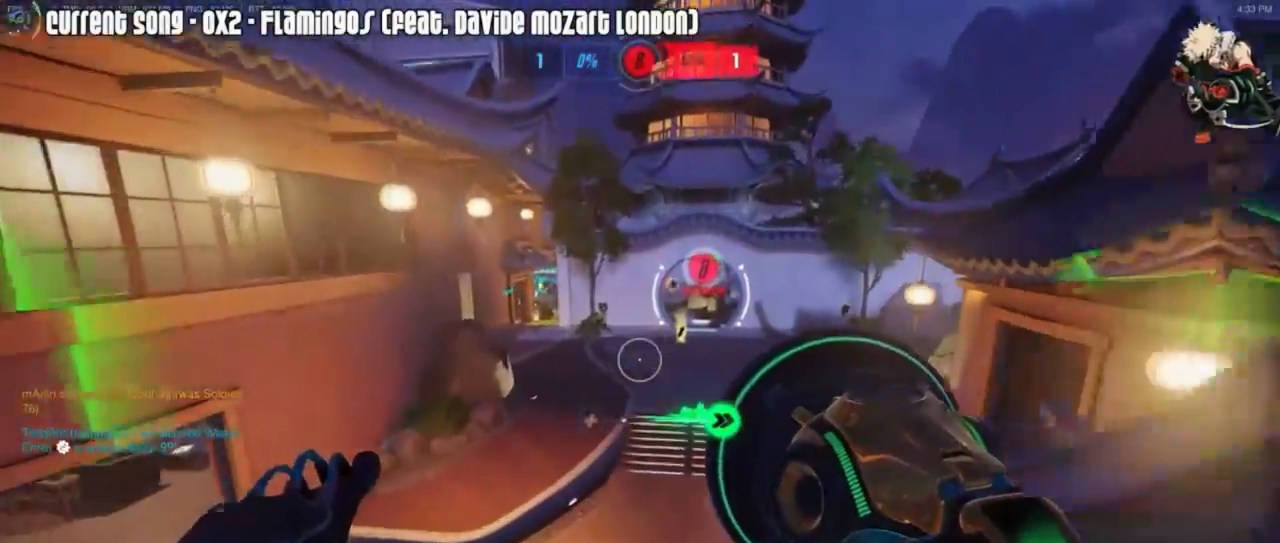
{"keys": ["w"], "mouse": [], "events": [[17, "mouse_right", "down"], [133, "mouse_right", "up"], [183, "mouse_right", "down"], [300, "d", "up"], [300, "mouse_right", "up"], [350, "mouse_right", "down"], [483, "mouse_right", "up"]]}
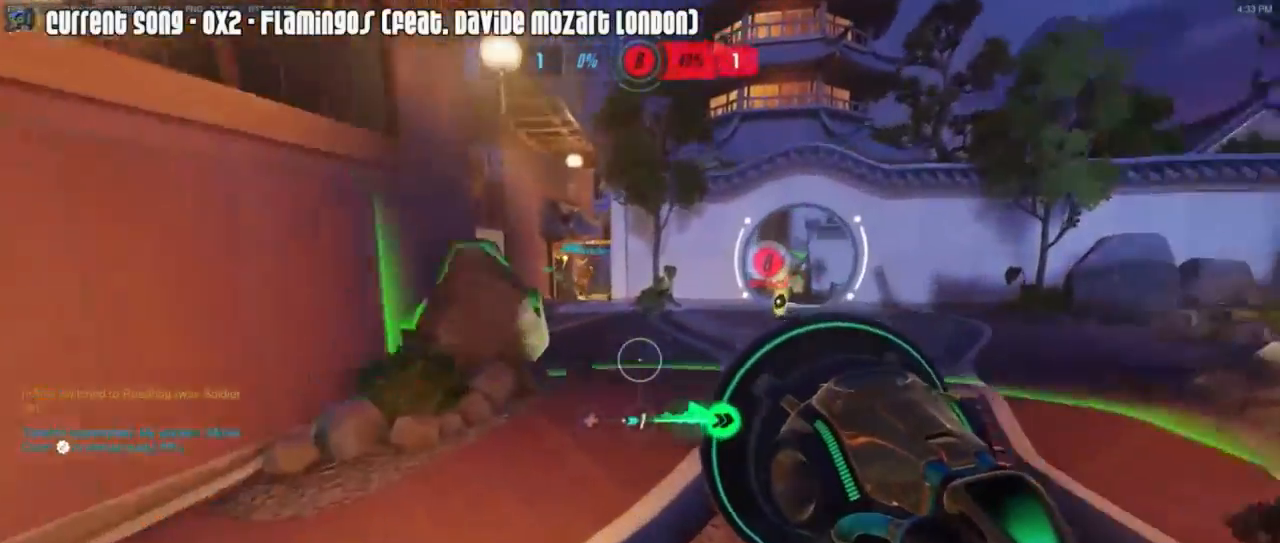
{"keys": ["w"], "mouse": ["right"], "events": [[133, "d", "down"], [250, "mouse_right", "down"], [317, "mouse_right", "up"], [350, "d", "up"], [450, "mouse_right", "down"]]}
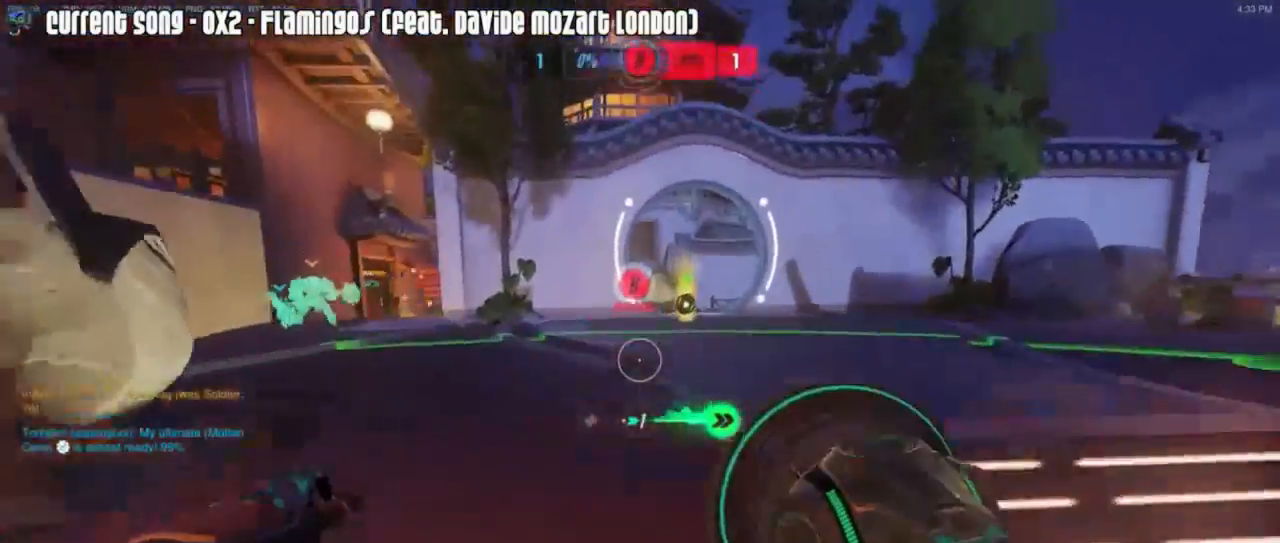
{"keys": ["w"], "mouse": ["right"], "events": [[50, "mouse_right", "up"], [133, "d", "down"], [233, "mouse_right", "down"], [283, "d", "up"], [333, "mouse_right", "up"], [417, "mouse_right", "down"]]}
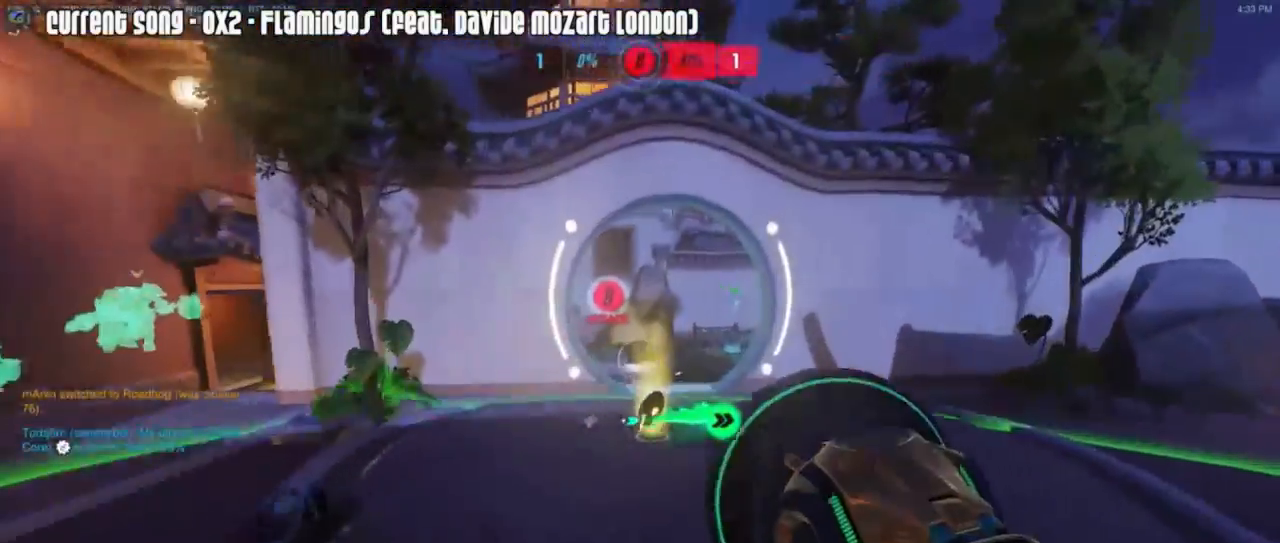
{"keys": ["w"], "mouse": [], "events": [[17, "mouse_right", "up"], [50, "a", "down"], [50, "mouse_right", "down"], [200, "a", "up"], [250, "mouse_right", "up"]]}
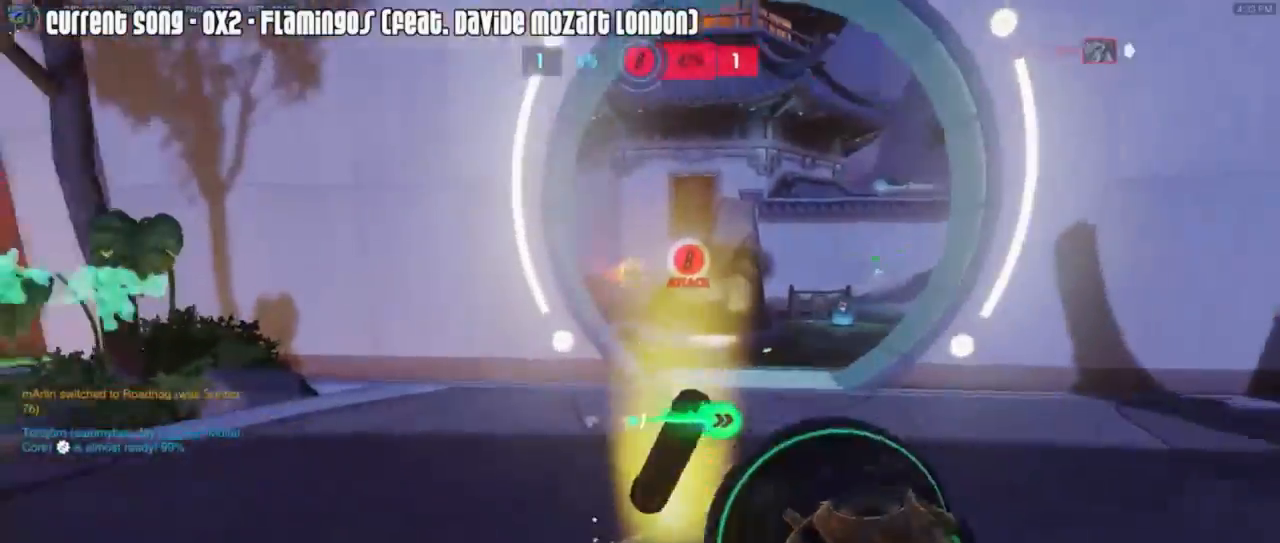
{"keys": ["w"], "mouse": [], "events": [[217, "mouse_right", "down"], [317, "mouse_right", "up"]]}
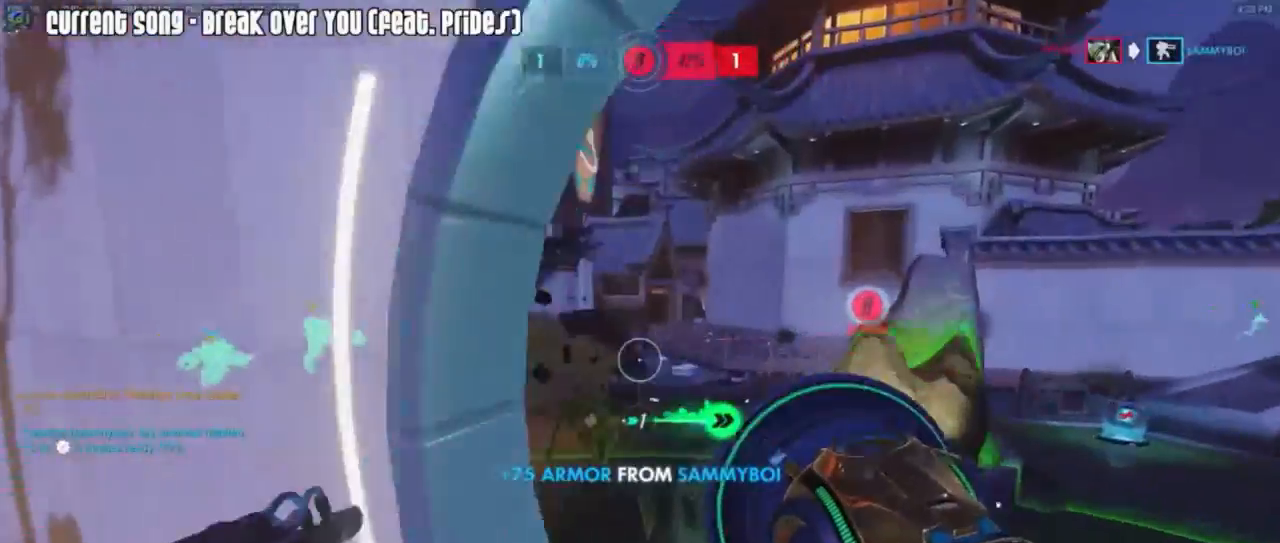
{"keys": ["a", "w"], "mouse": ["right"], "events": [[133, "a", "down"], [183, "mouse_right", "down"], [283, "mouse_right", "up"], [333, "mouse_right", "down"], [383, "mouse_right", "up"], [450, "mouse_right", "down"]]}
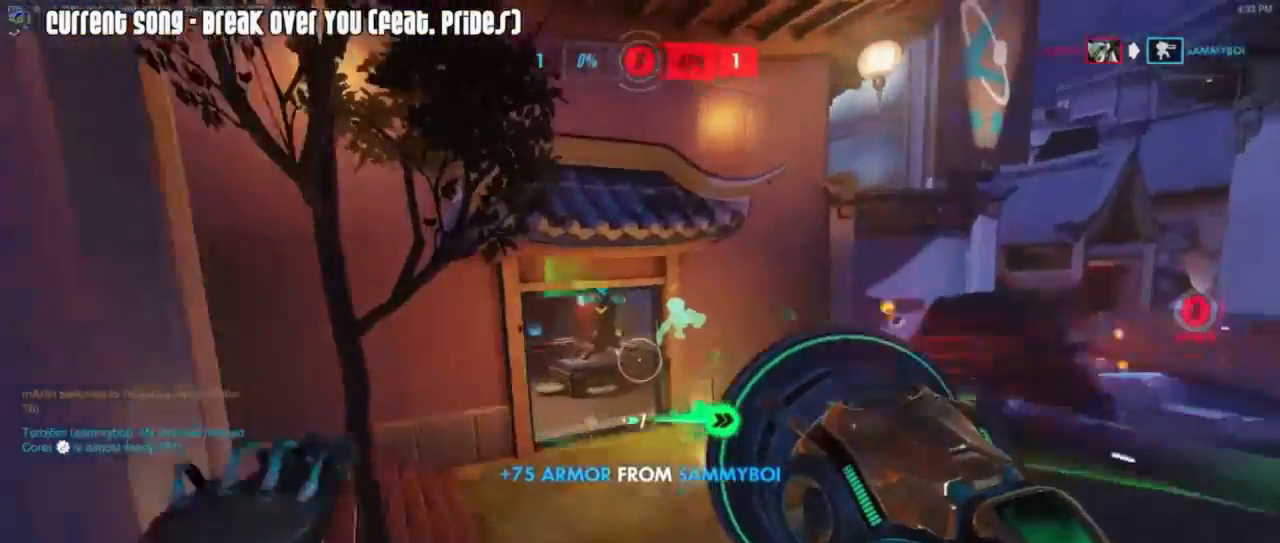
{"keys": ["w"], "mouse": [], "events": [[150, "a", "up"], [200, "mouse_right", "up"]]}
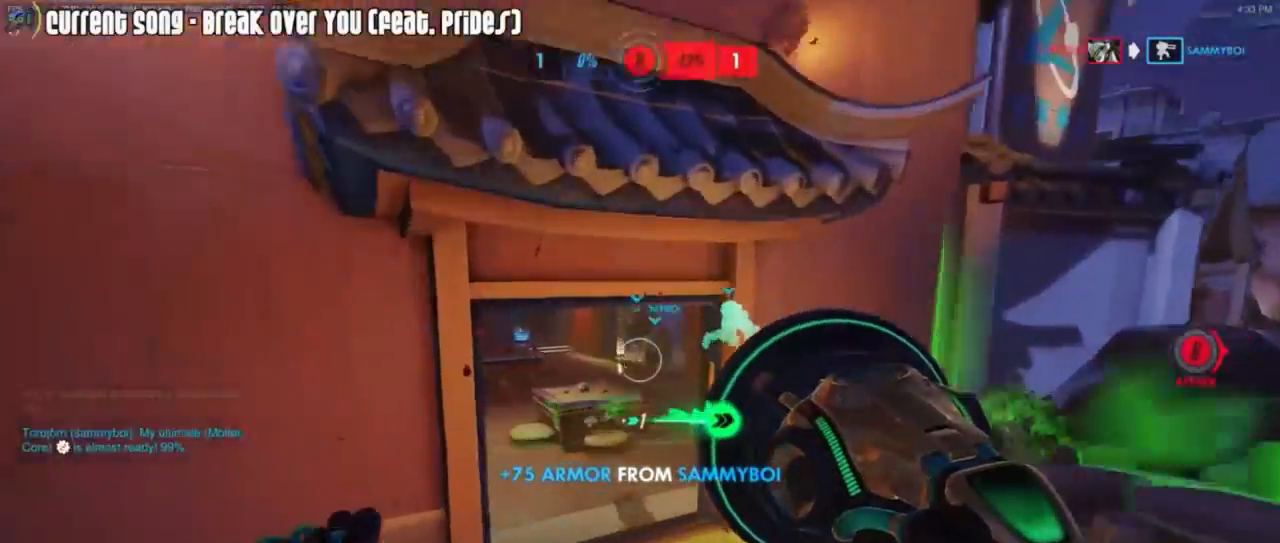
{"keys": ["a", "w"], "mouse": [], "events": [[33, "a", "down"], [117, "a", "up"], [217, "d", "down"], [350, "d", "up"], [400, "a", "down"]]}
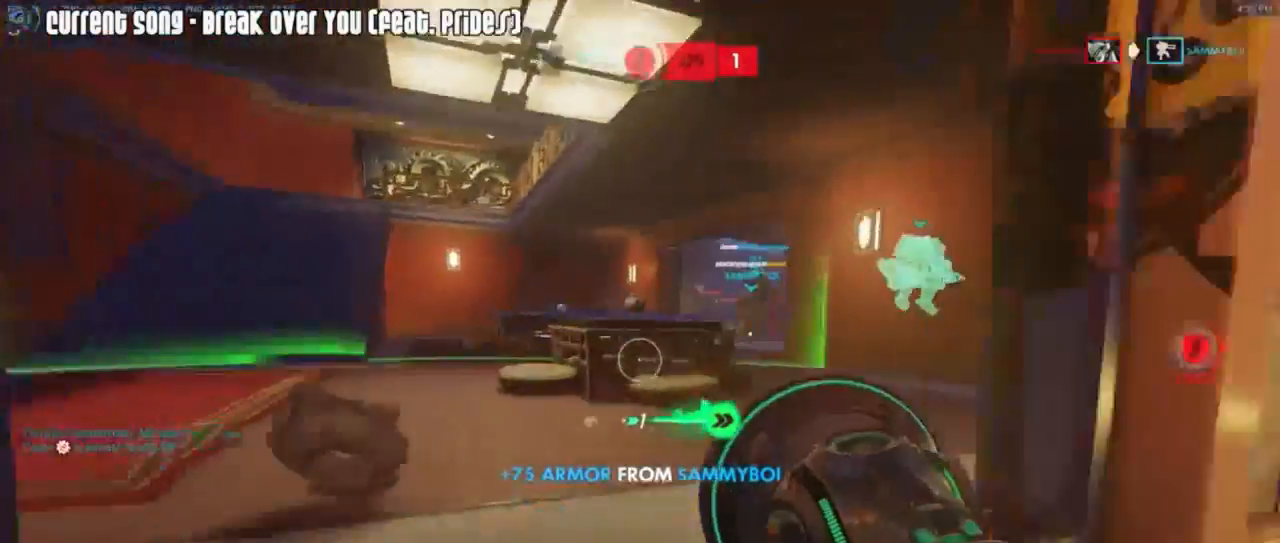
{"keys": ["a", "s"], "mouse": ["right"], "events": [[100, "mouse_right", "down"], [183, "mouse_right", "up"], [283, "mouse_right", "down"], [283, "w", "up"], [333, "mouse_right", "up"], [400, "s", "down"], [417, "mouse_right", "down"]]}
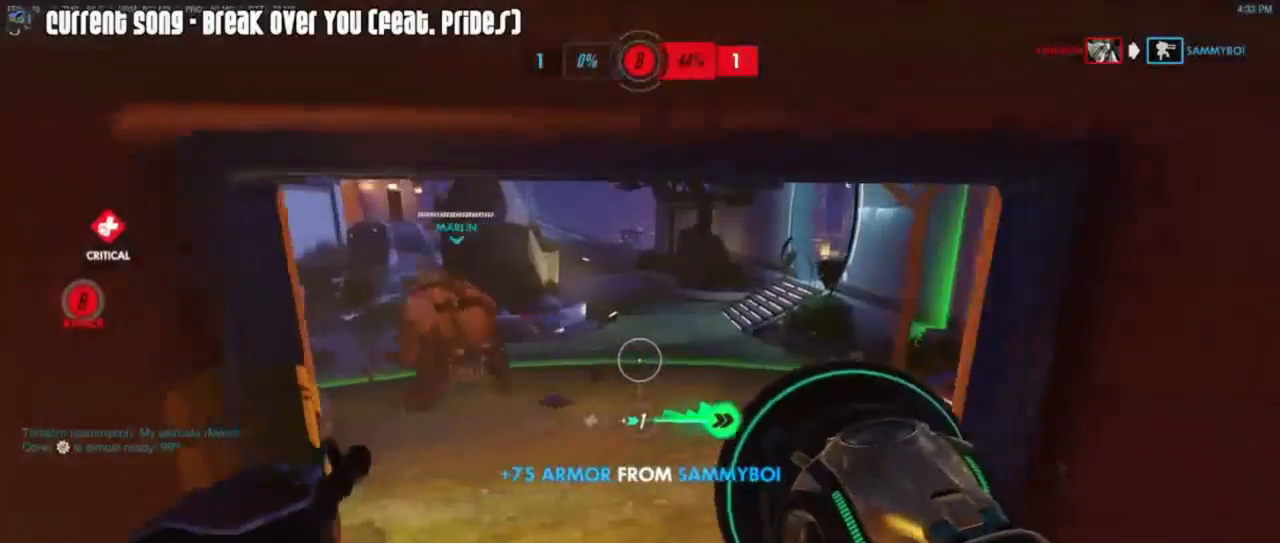
{"keys": ["a", "w"], "mouse": ["right"], "events": [[17, "mouse_right", "up"], [117, "s", "up"], [300, "w", "down"], [350, "mouse_right", "down"], [383, "mouse_right", "up"], [483, "mouse_right", "down"]]}
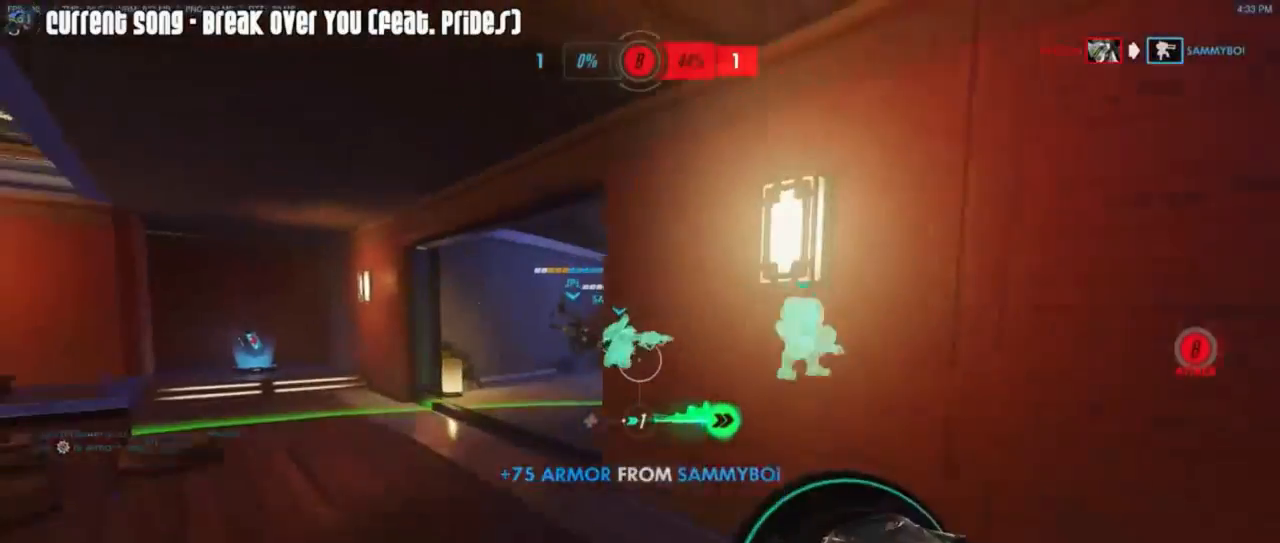
{"keys": ["w"], "mouse": [], "events": [[83, "mouse_right", "up"], [200, "a", "up"]]}
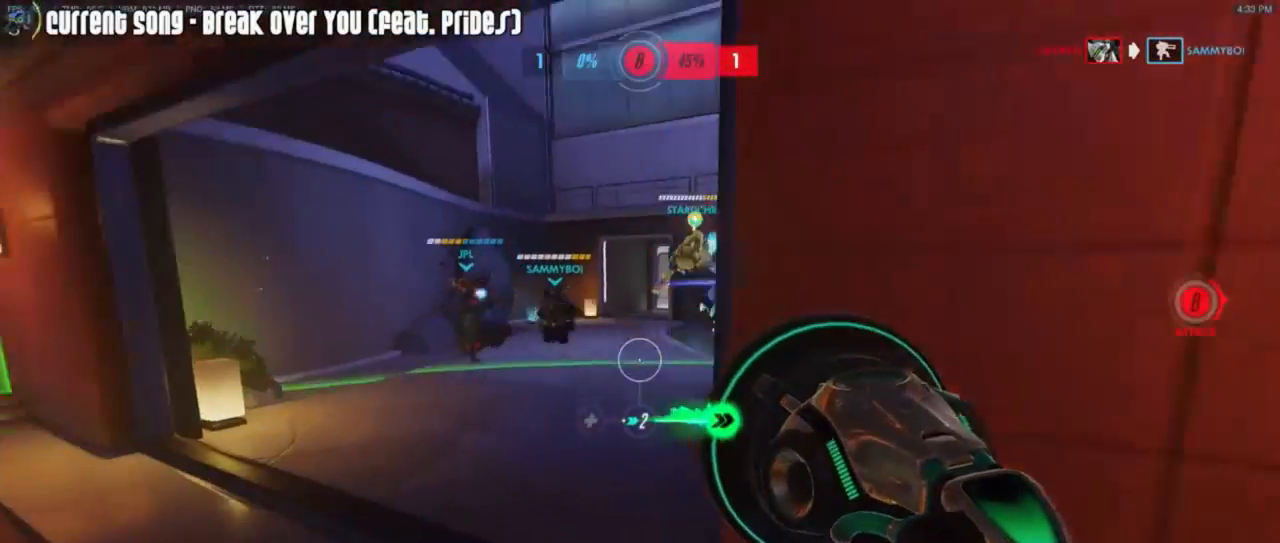
{"keys": ["a", "w"], "mouse": ["right"], "events": [[133, "d", "down"], [283, "d", "up"], [367, "a", "down"], [367, "mouse_right", "down"], [400, "mouse_right", "up"], [467, "mouse_right", "down"]]}
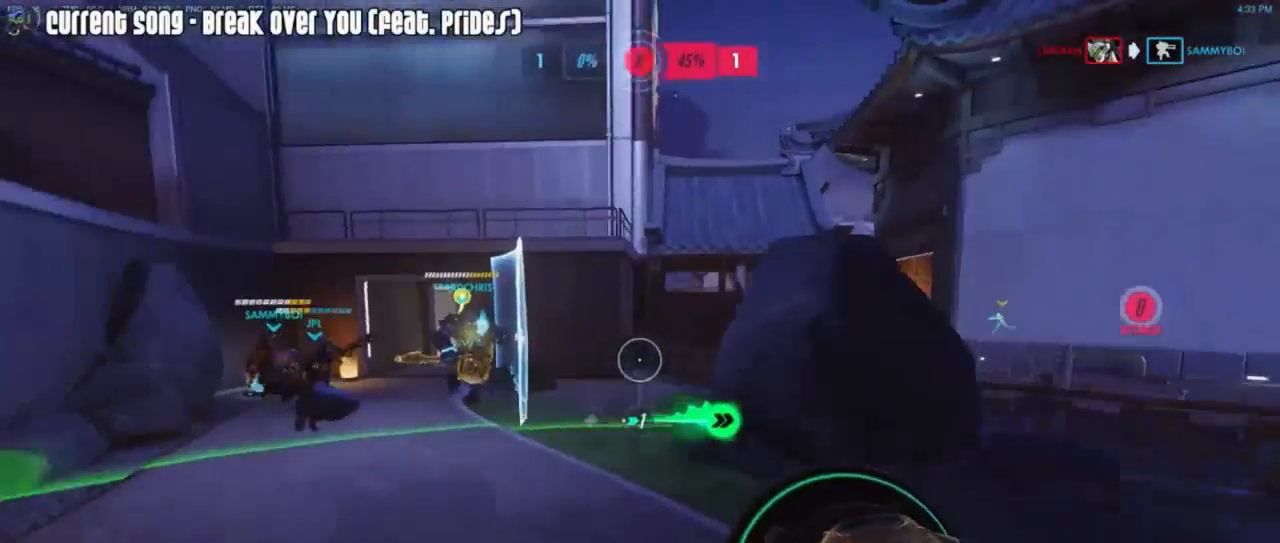
{"keys": ["a"], "mouse": [], "events": [[67, "mouse_right", "up"], [150, "mouse_right", "down"], [200, "mouse_right", "up"], [200, "w", "up"]]}
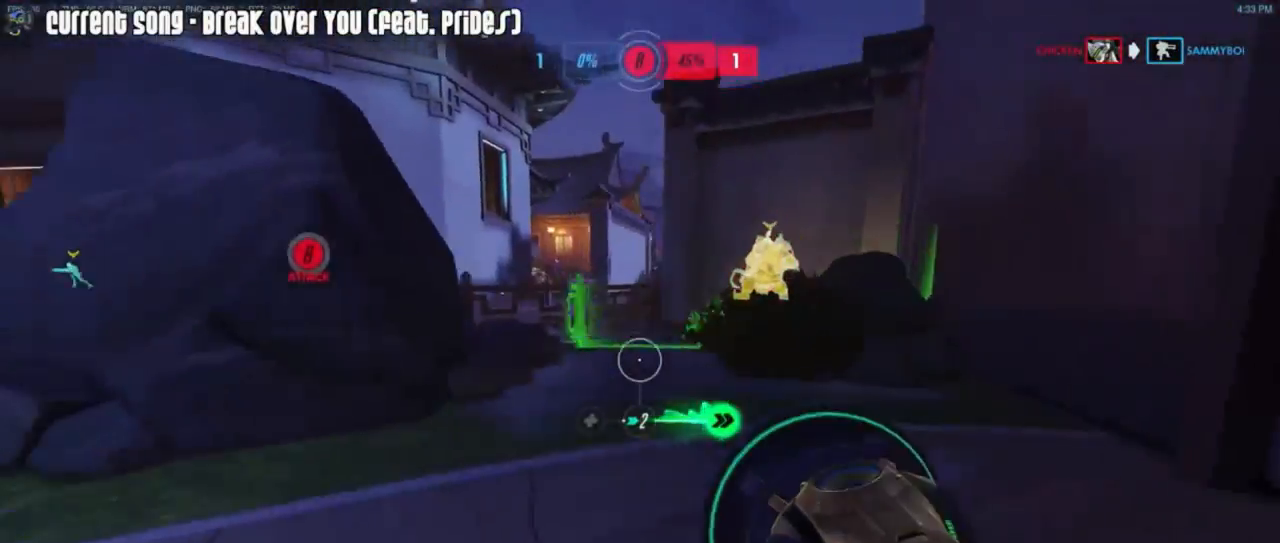
{"keys": ["a"], "mouse": [], "events": [[100, "mouse_right", "down"], [167, "space", "down"], [200, "mouse_right", "up"], [267, "space", "up"]]}
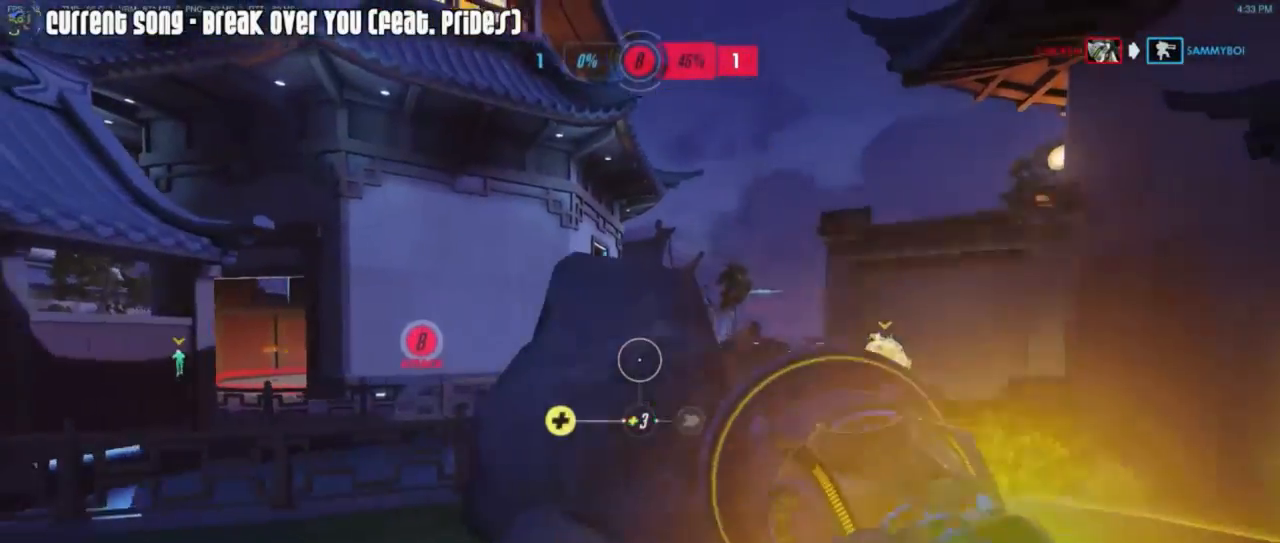
{"keys": ["a"], "mouse": ["left"], "events": [[367, "mouse_right", "down"], [467, "mouse_right", "up"], [500, "mouse_left", "down"]]}
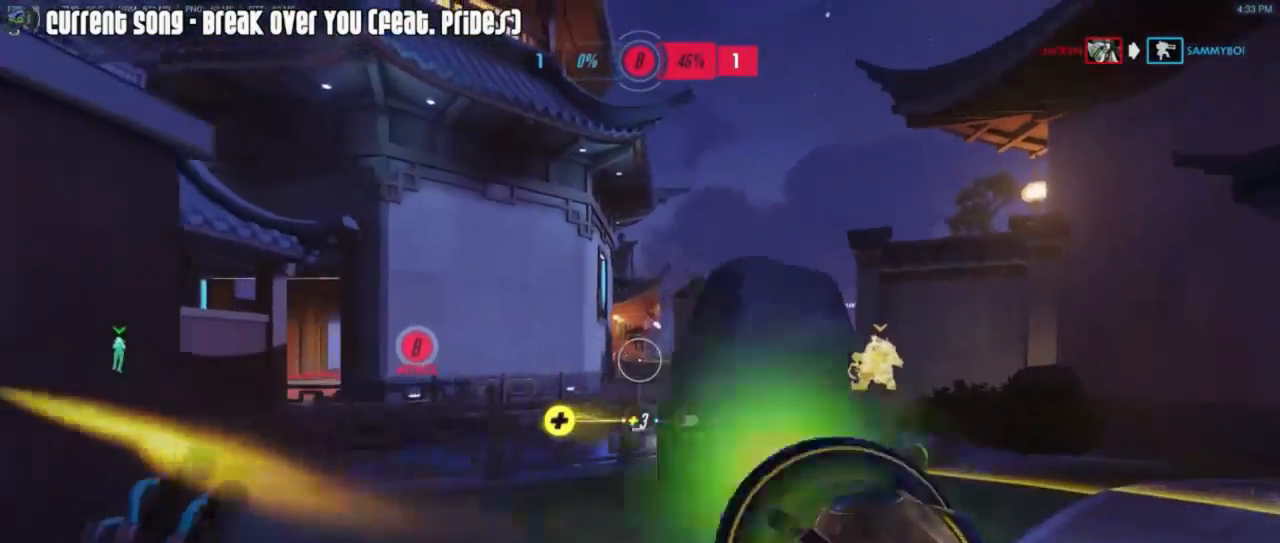
{"keys": ["d", "w"], "mouse": ["left"], "events": [[250, "a", "up"], [383, "d", "down"], [483, "w", "down"]]}
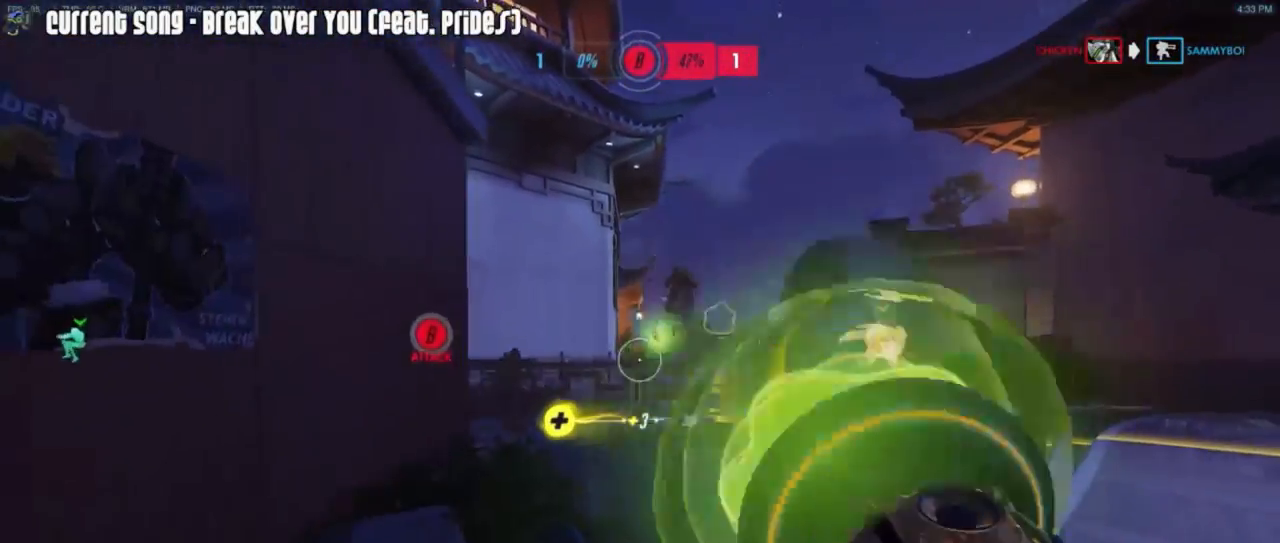
{"keys": ["a"], "mouse": ["left"], "events": [[83, "d", "up"], [167, "mouse_right", "down"], [200, "w", "up"], [267, "mouse_right", "up"], [400, "a", "down"]]}
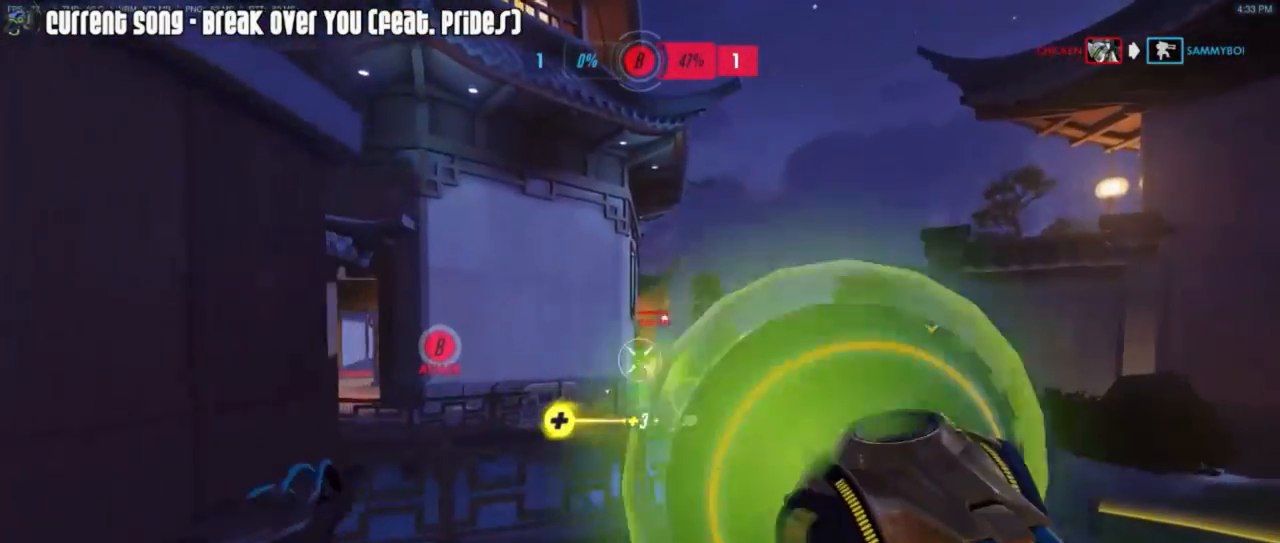
{"keys": ["s"], "mouse": [], "events": [[100, "a", "up"], [100, "space", "down"], [133, "space", "up"], [400, "mouse_left", "up"], [400, "s", "down"]]}
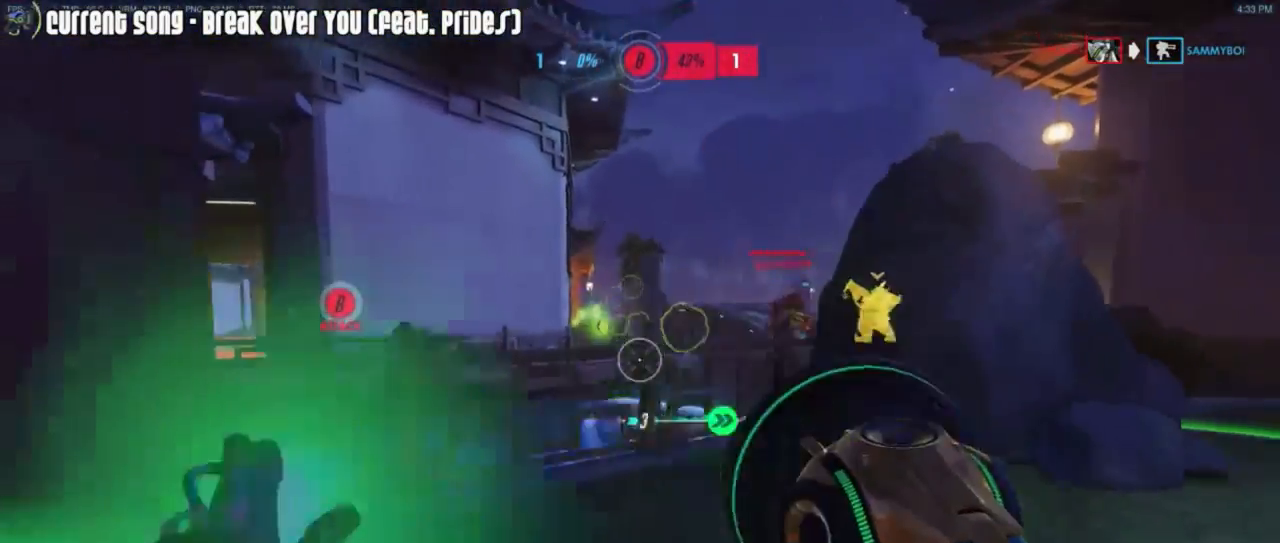
{"keys": ["caps_lock", "w"], "mouse": [], "events": [[150, "r", "down"], [250, "a", "down"], [250, "r", "up"], [250, "s", "up"], [350, "w", "down"], [383, "a", "up"], [483, "caps_lock", "down"]]}
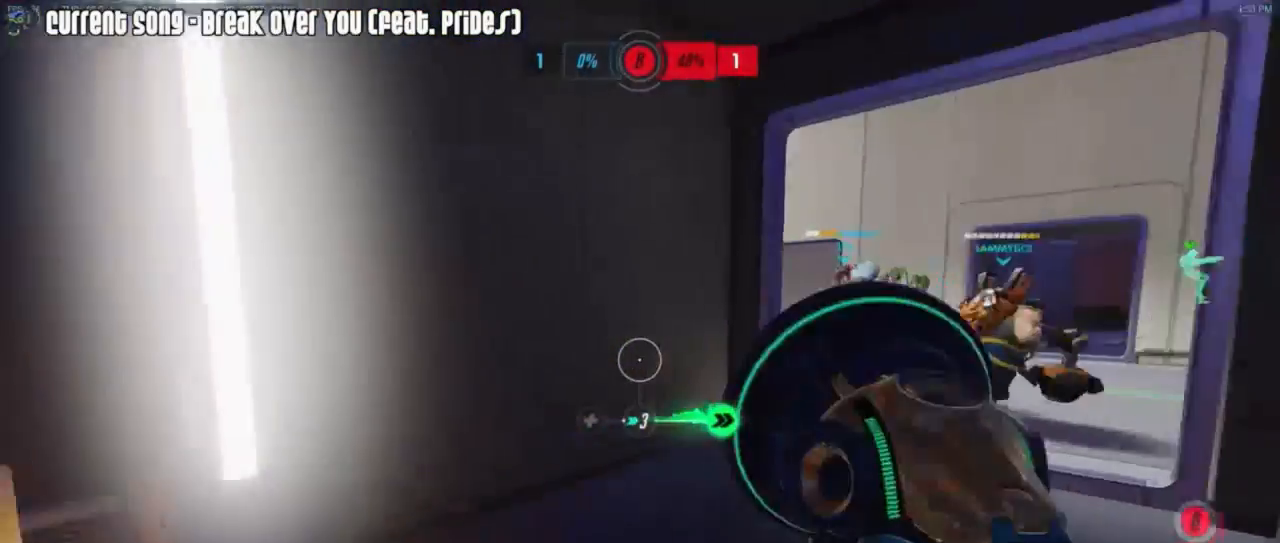
{"keys": ["caps_lock", "d"], "mouse": [], "events": [[400, "w", "up"], [500, "d", "down"]]}
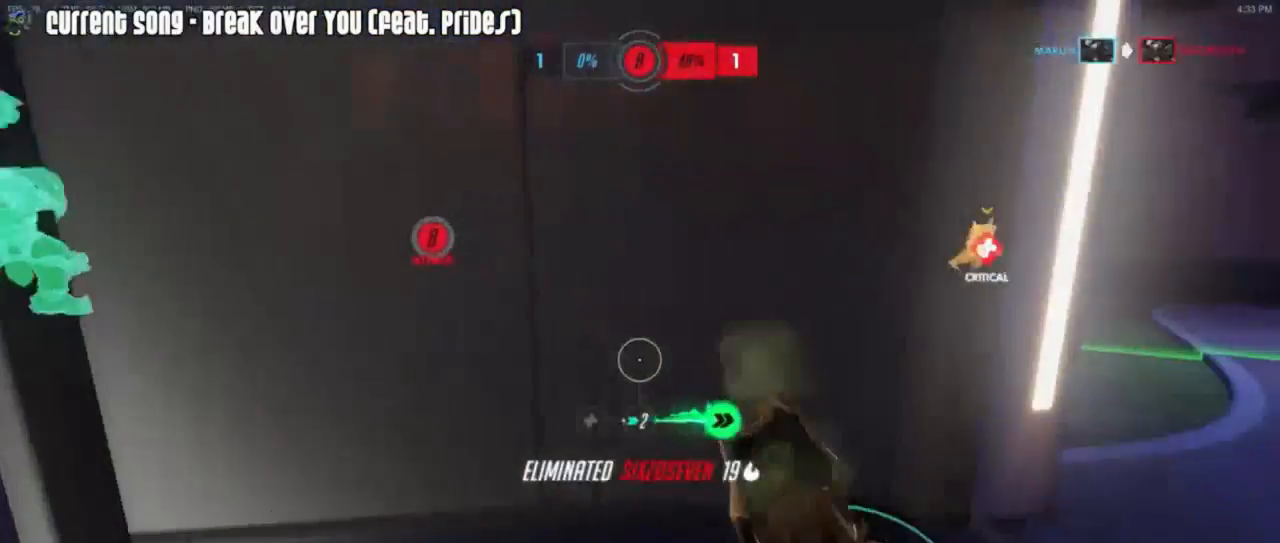
{"keys": ["caps_lock", "w"], "mouse": [], "events": [[333, "d", "up"], [467, "w", "down"]]}
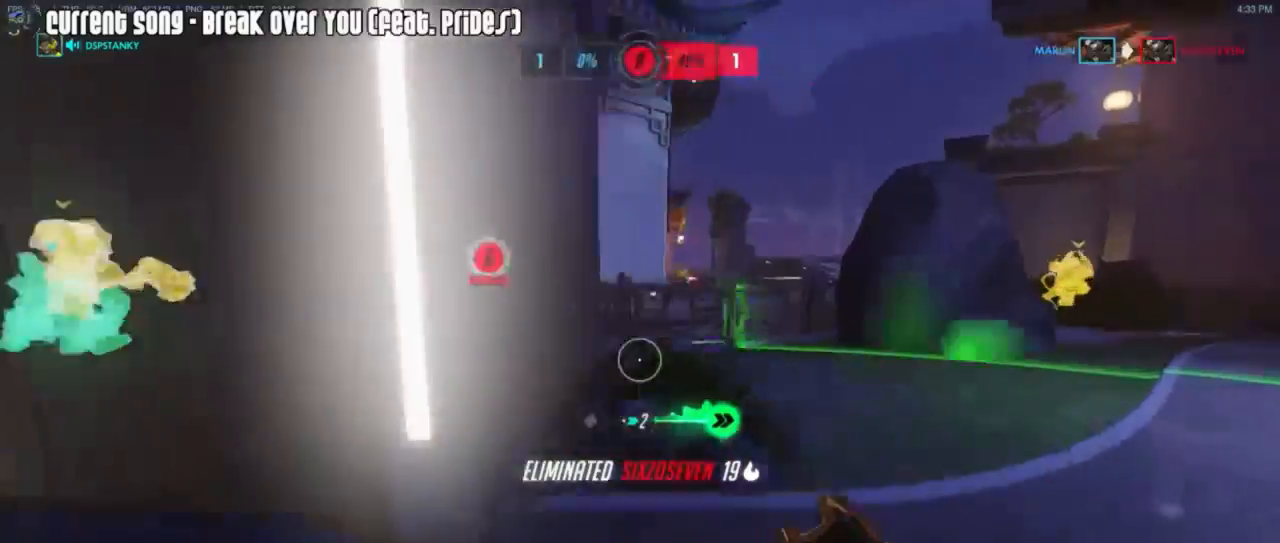
{"keys": ["a", "w"], "mouse": [], "events": [[250, "caps_lock", "up"], [350, "a", "down"]]}
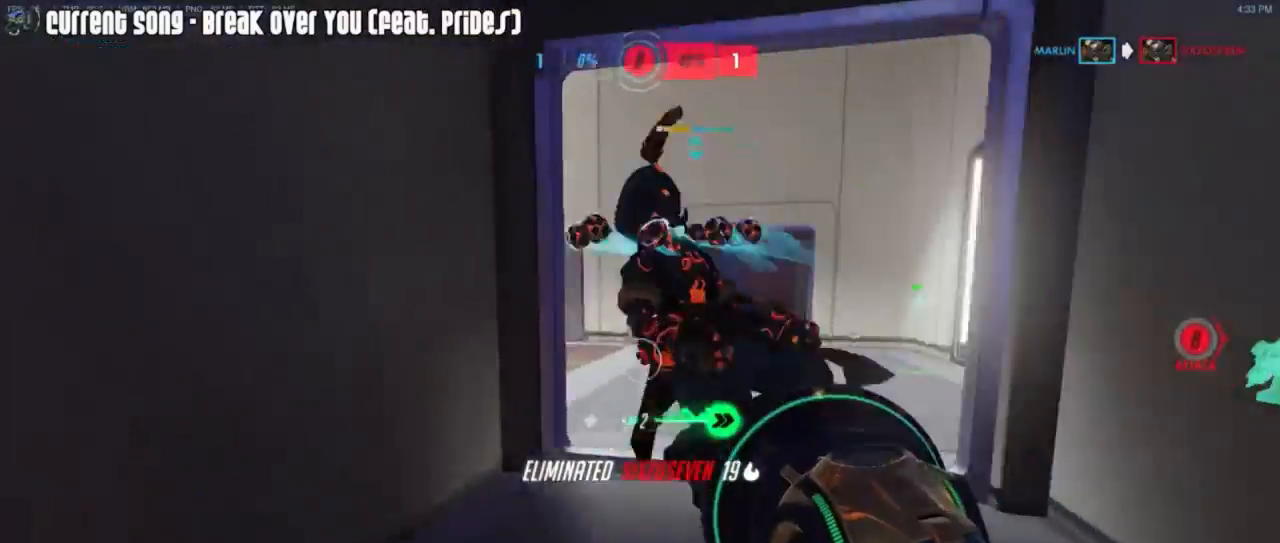
{"keys": ["shift", "w"], "mouse": [], "events": [[33, "a", "up"], [83, "mouse_right", "down"], [167, "mouse_right", "up"], [450, "shift", "down"], [450, "w", "up"], [500, "w", "down"]]}